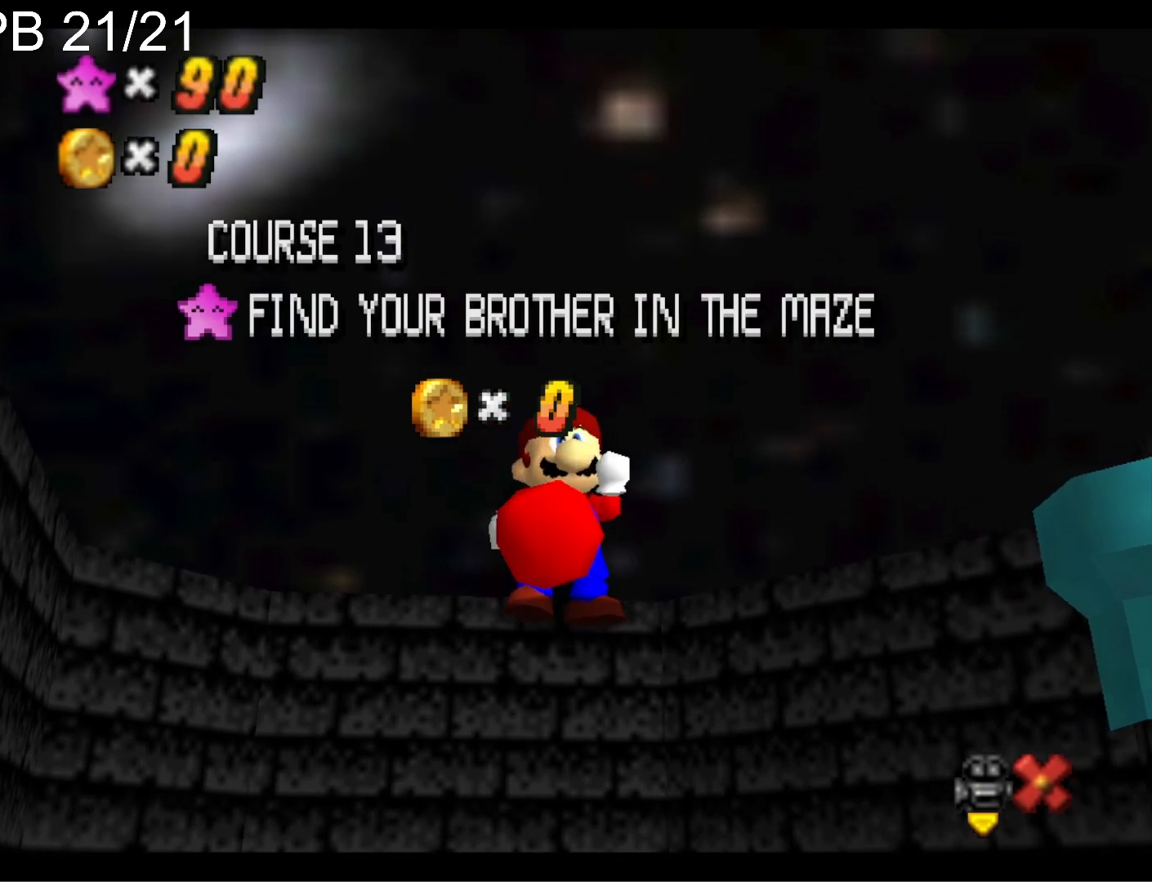
Gameplay with a controller (PlayStation layout); each line is a JSON object with the inputs held at the frame after it. "events" lists button and stick changes between this image and that frame as [ms after this image, input, new state], when the widget could be followed in between.
{"buttons": [], "left_stick": "center", "right_stick": "center", "events": [[133, "CROSS", "down"], [200, "CROSS", "up"]]}
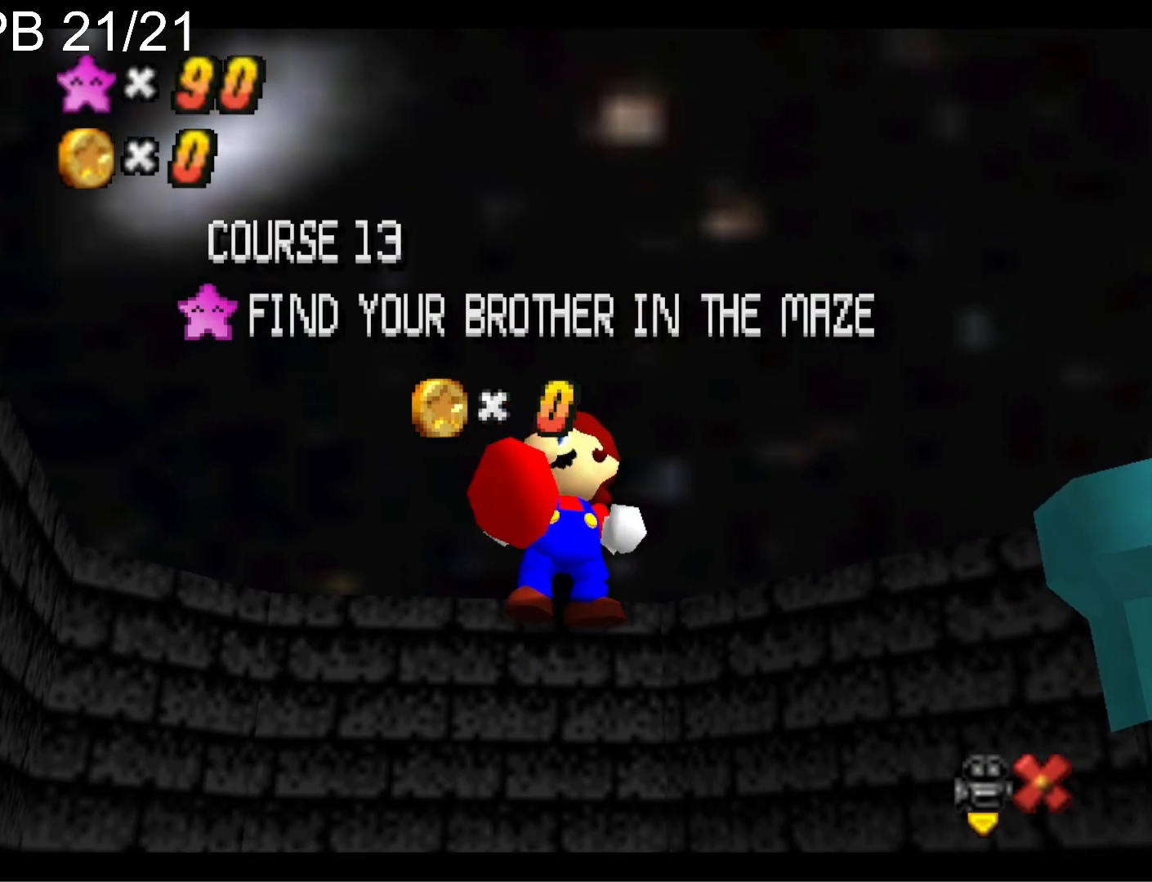
{"buttons": [], "left_stick": "center", "right_stick": "center", "events": []}
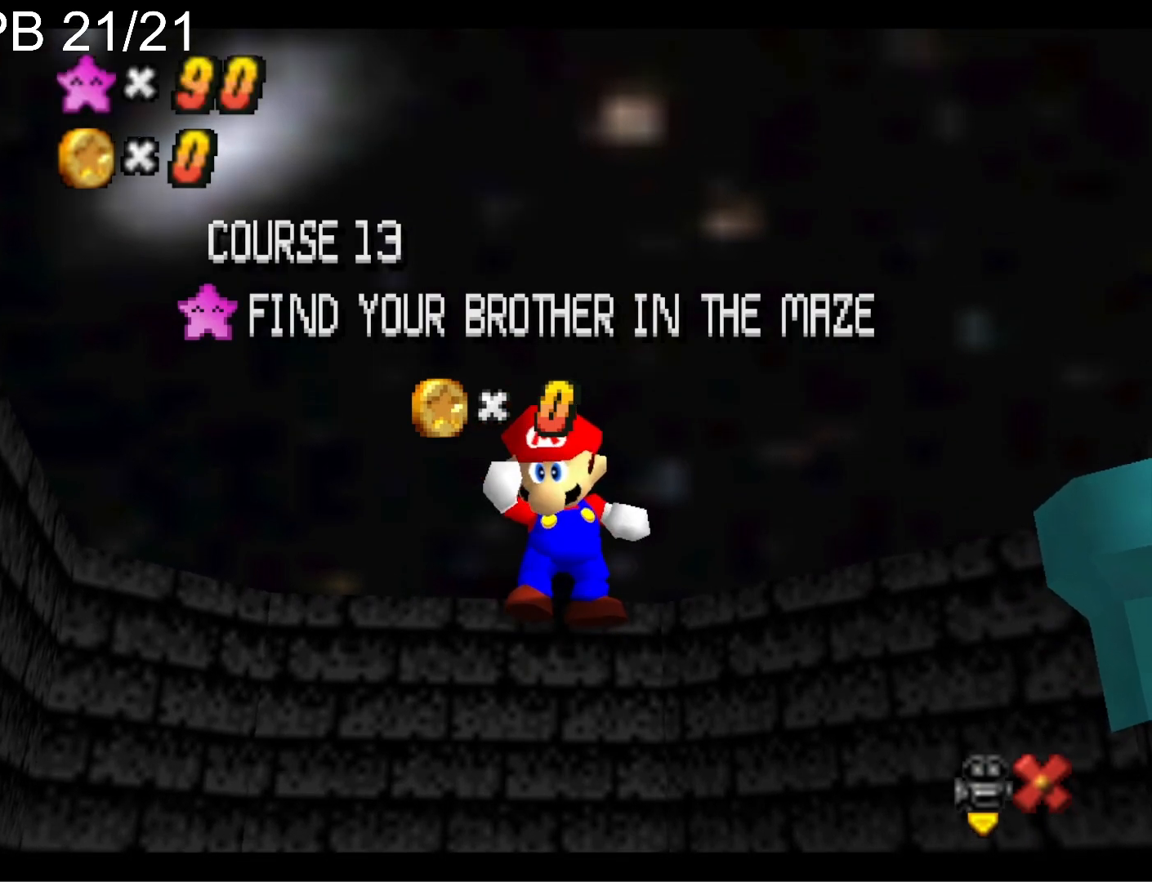
{"buttons": [], "left_stick": "center", "right_stick": "center", "events": []}
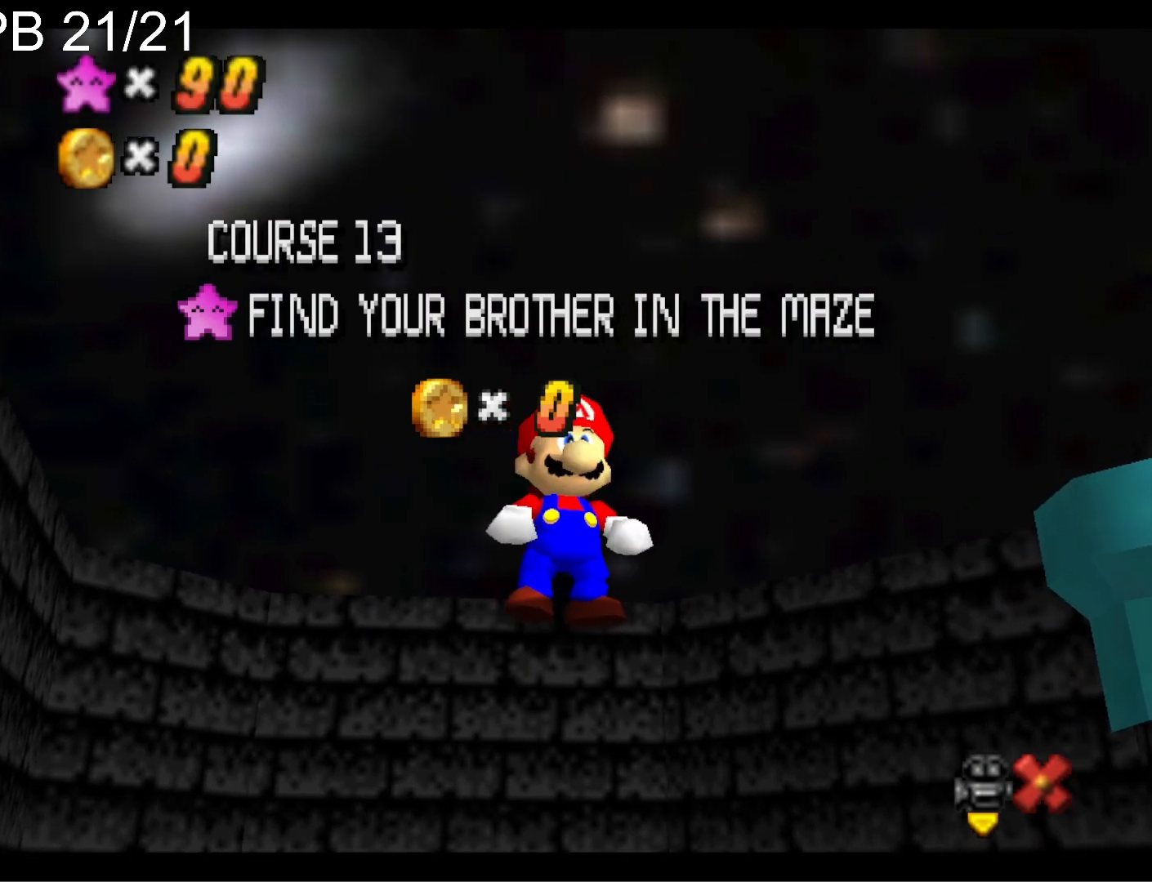
{"buttons": ["CROSS"], "left_stick": "center", "right_stick": "center", "events": [[467, "CROSS", "down"]]}
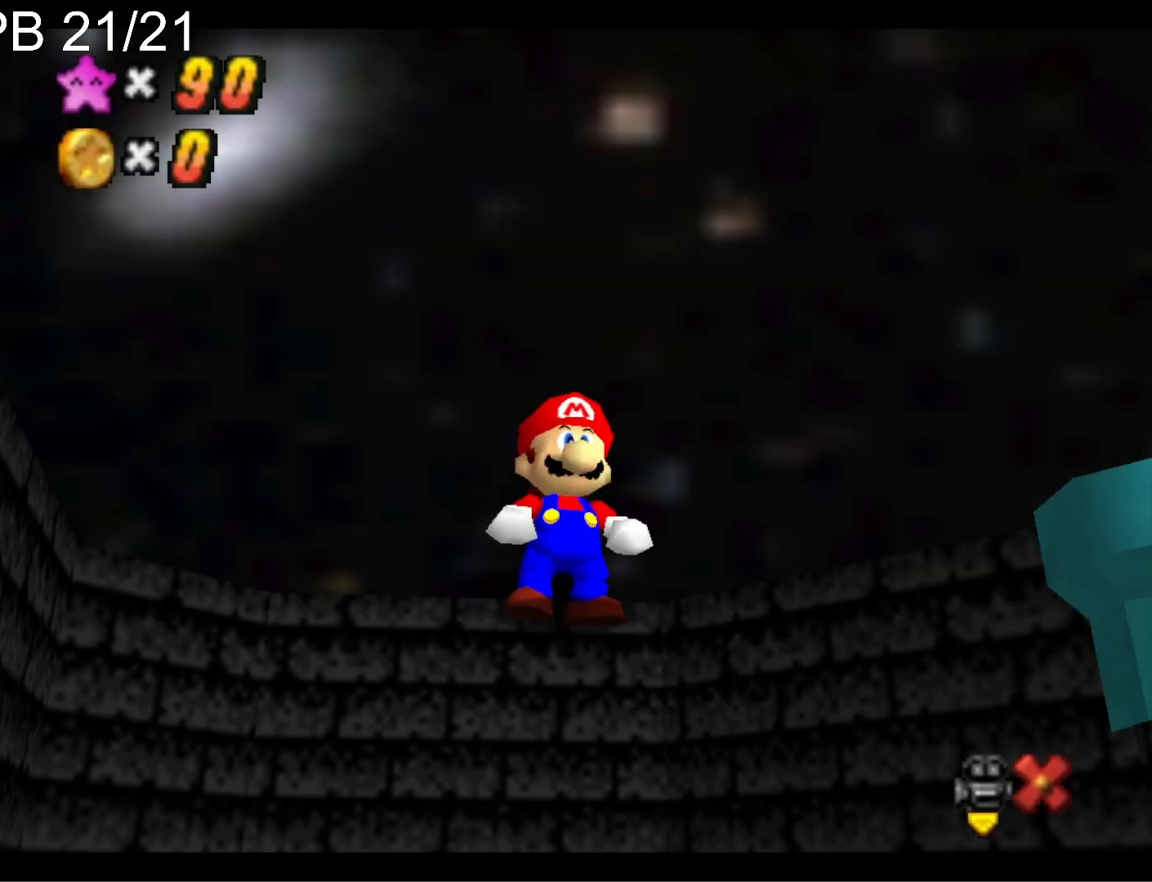
{"buttons": [], "left_stick": "center", "right_stick": "center", "events": [[33, "CROSS", "up"], [67, "CROSS", "down"], [133, "CROSS", "up"], [200, "CROSS", "down"], [333, "CROSS", "up"]]}
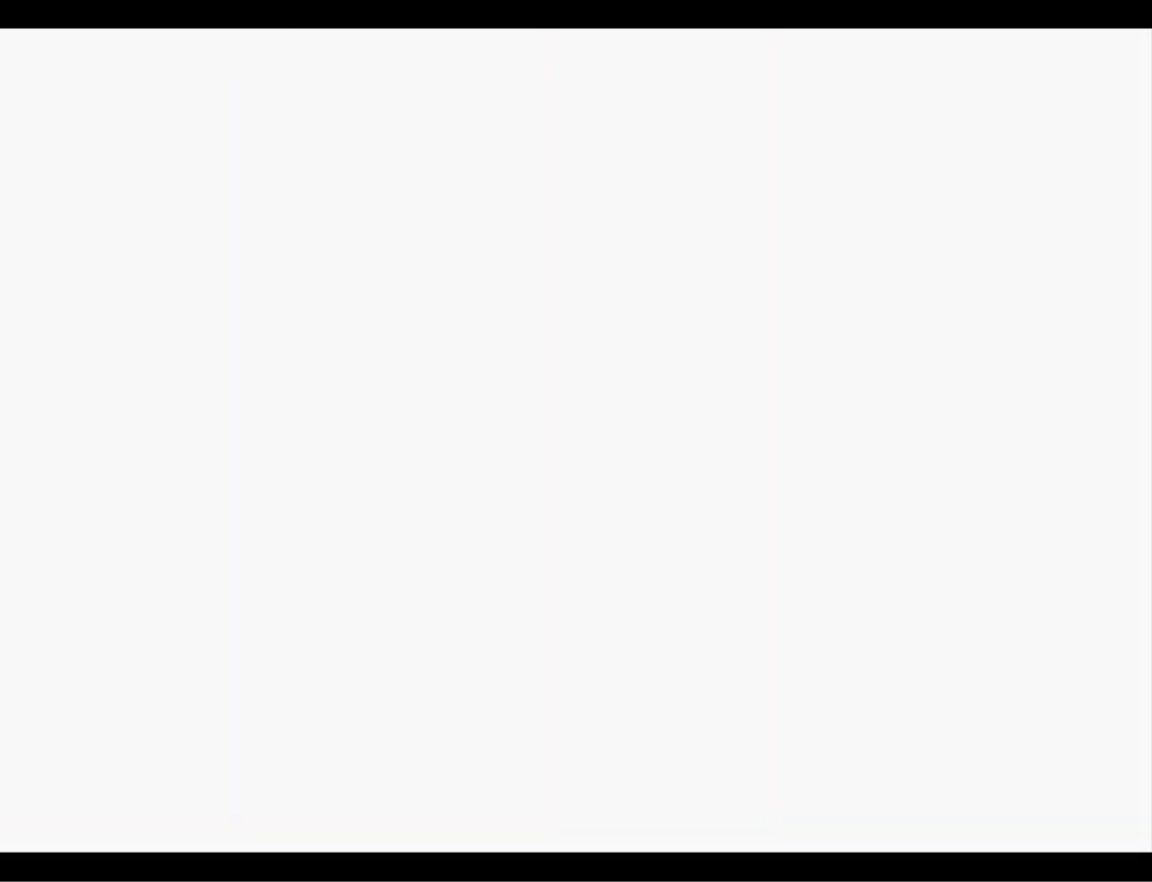
{"buttons": [], "left_stick": "center", "right_stick": "down-left", "events": [[233, "DPAD_DOWN", "down"], [333, "right_stick", "down-left"], [367, "DPAD_DOWN", "up"]]}
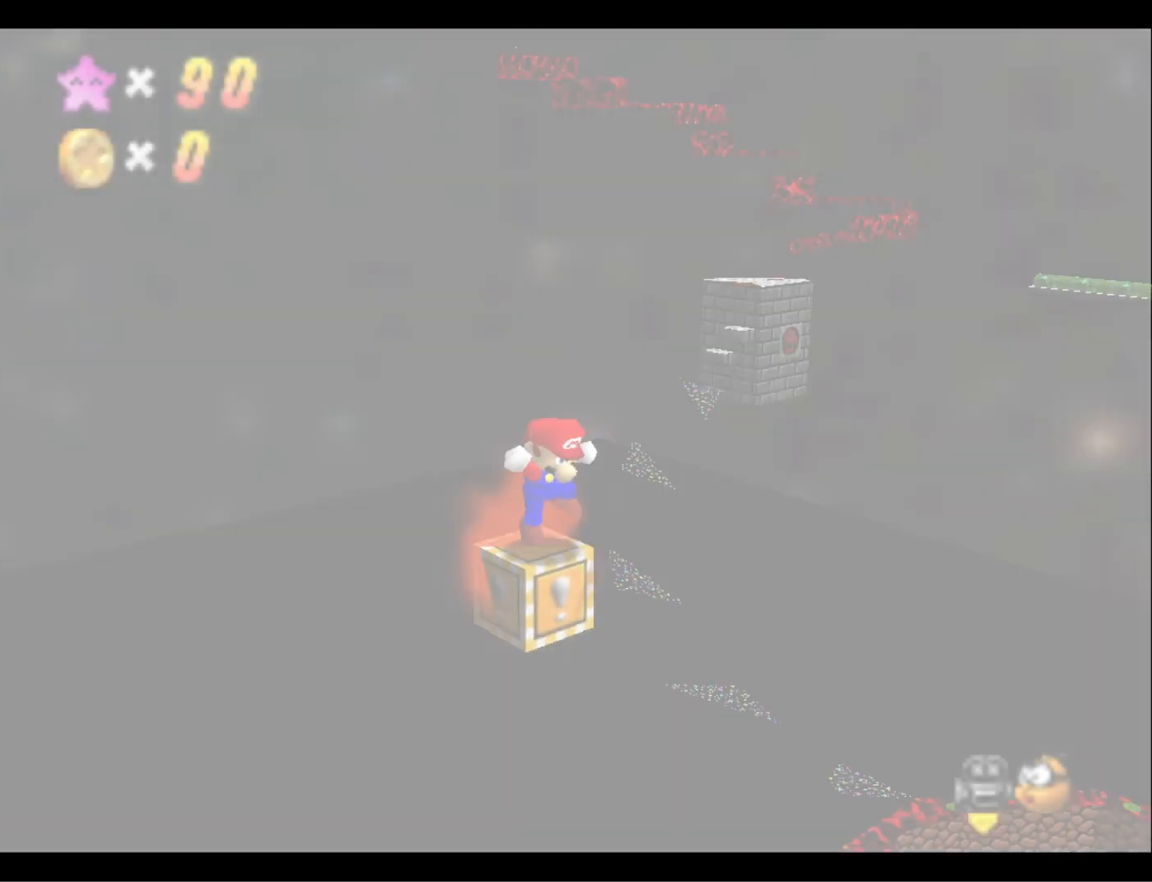
{"buttons": [], "left_stick": "center", "right_stick": "left", "events": [[133, "right_stick", "center"], [200, "right_stick", "down-left"], [333, "right_stick", "center"], [400, "right_stick", "left"]]}
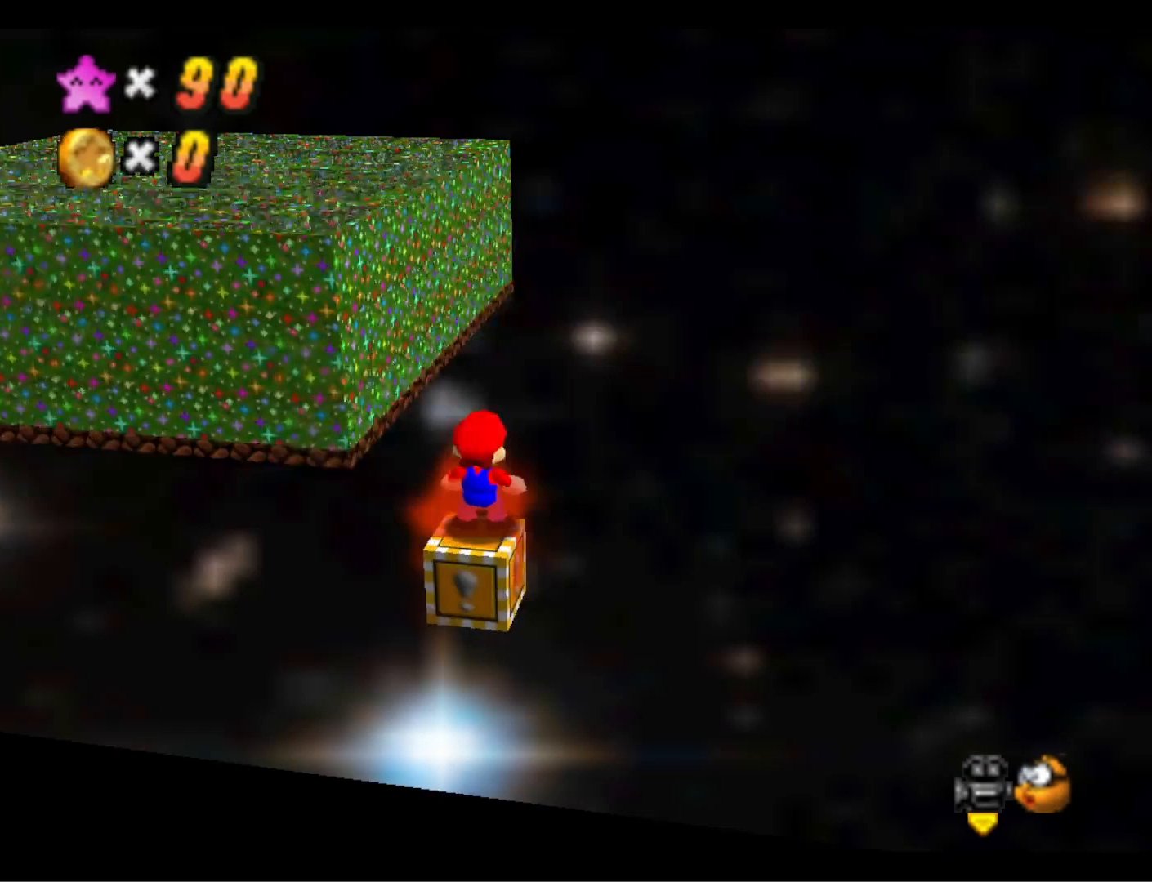
{"buttons": [], "left_stick": "center", "right_stick": "center", "events": [[33, "right_stick", "center"], [367, "right_stick", "down"], [500, "right_stick", "center"]]}
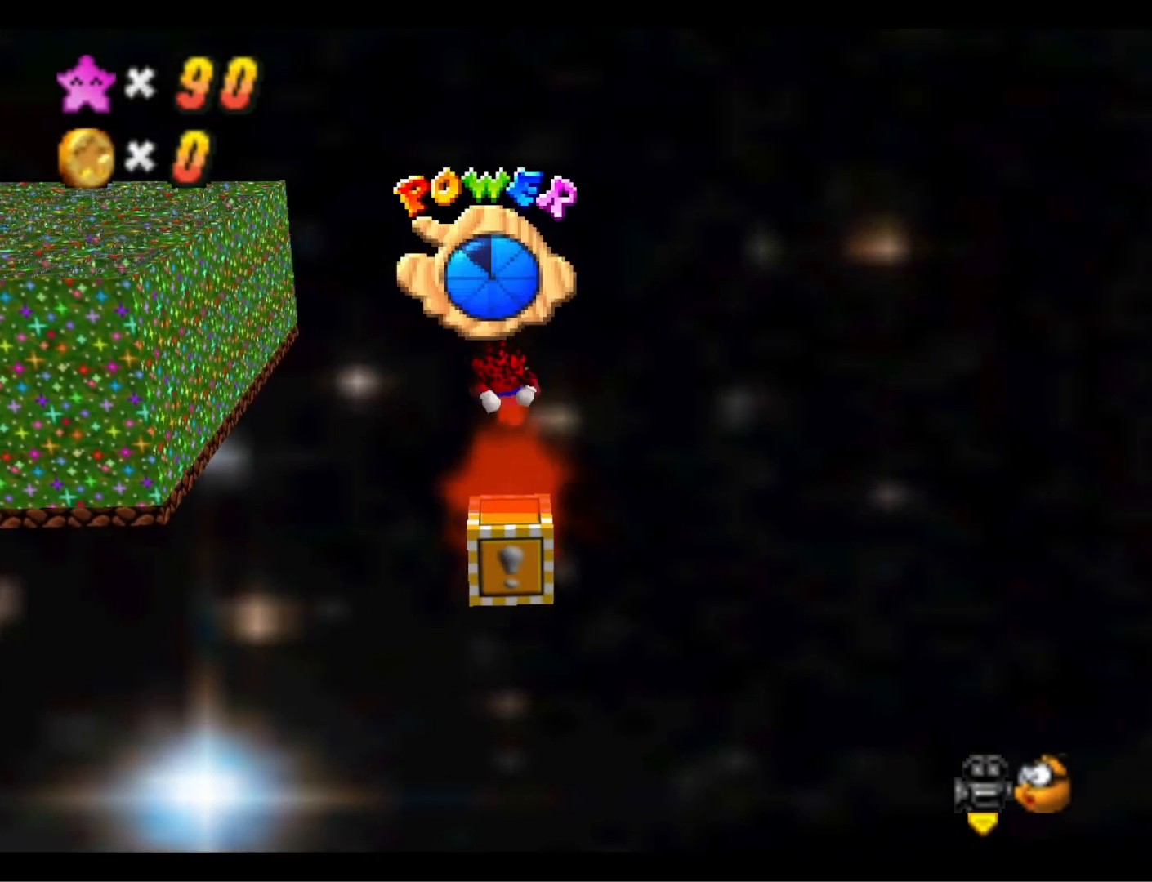
{"buttons": [], "left_stick": "up", "right_stick": "center", "events": [[67, "left_stick", "up"]]}
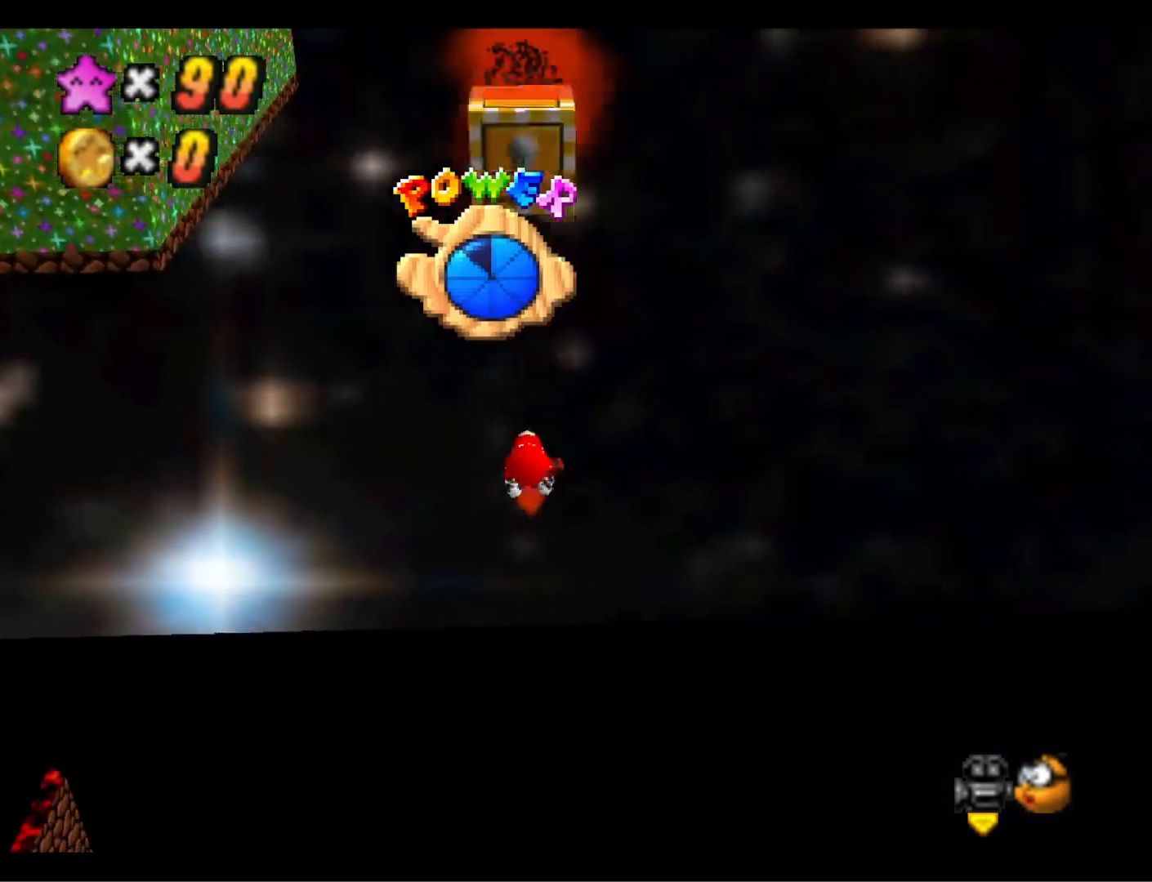
{"buttons": [], "left_stick": "center", "right_stick": "center", "events": [[233, "left_stick", "center"]]}
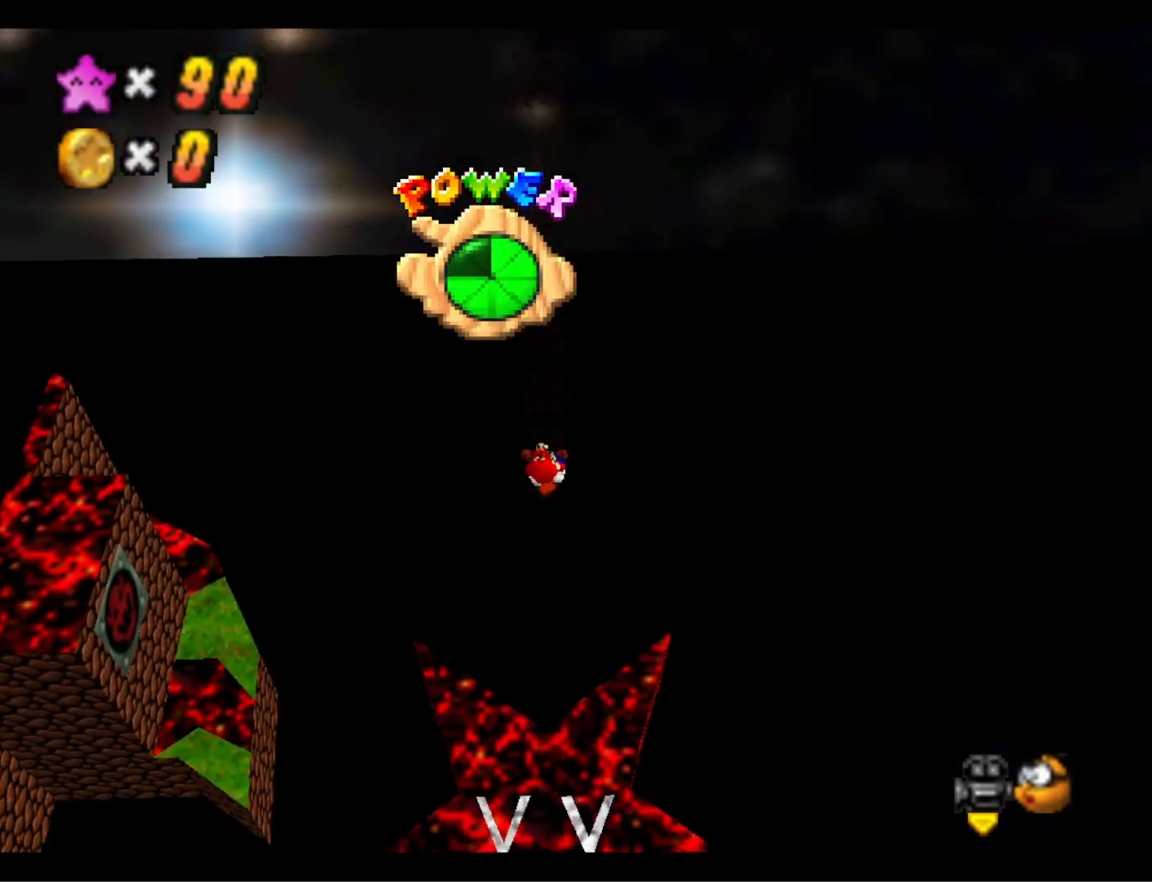
{"buttons": [], "left_stick": "down", "right_stick": "center", "events": [[500, "left_stick", "down"]]}
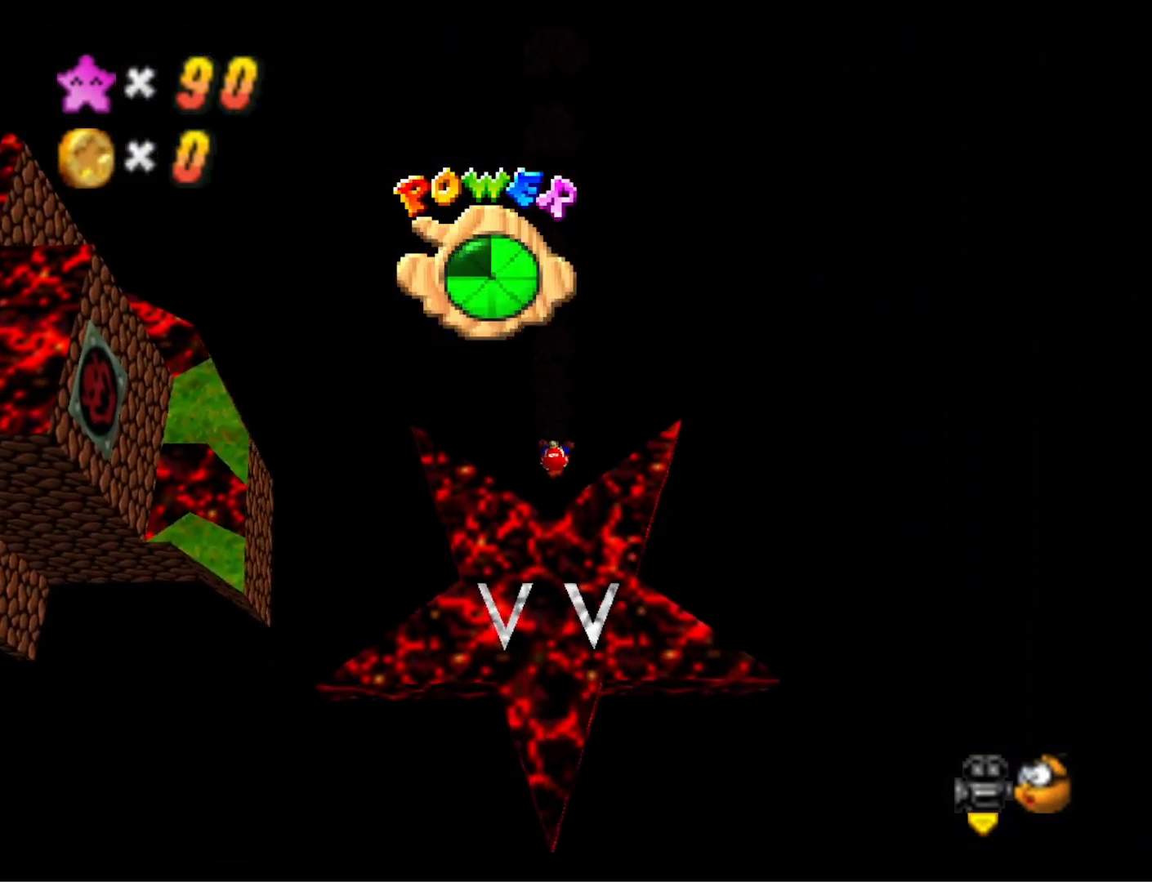
{"buttons": [], "left_stick": "down", "right_stick": "center", "events": []}
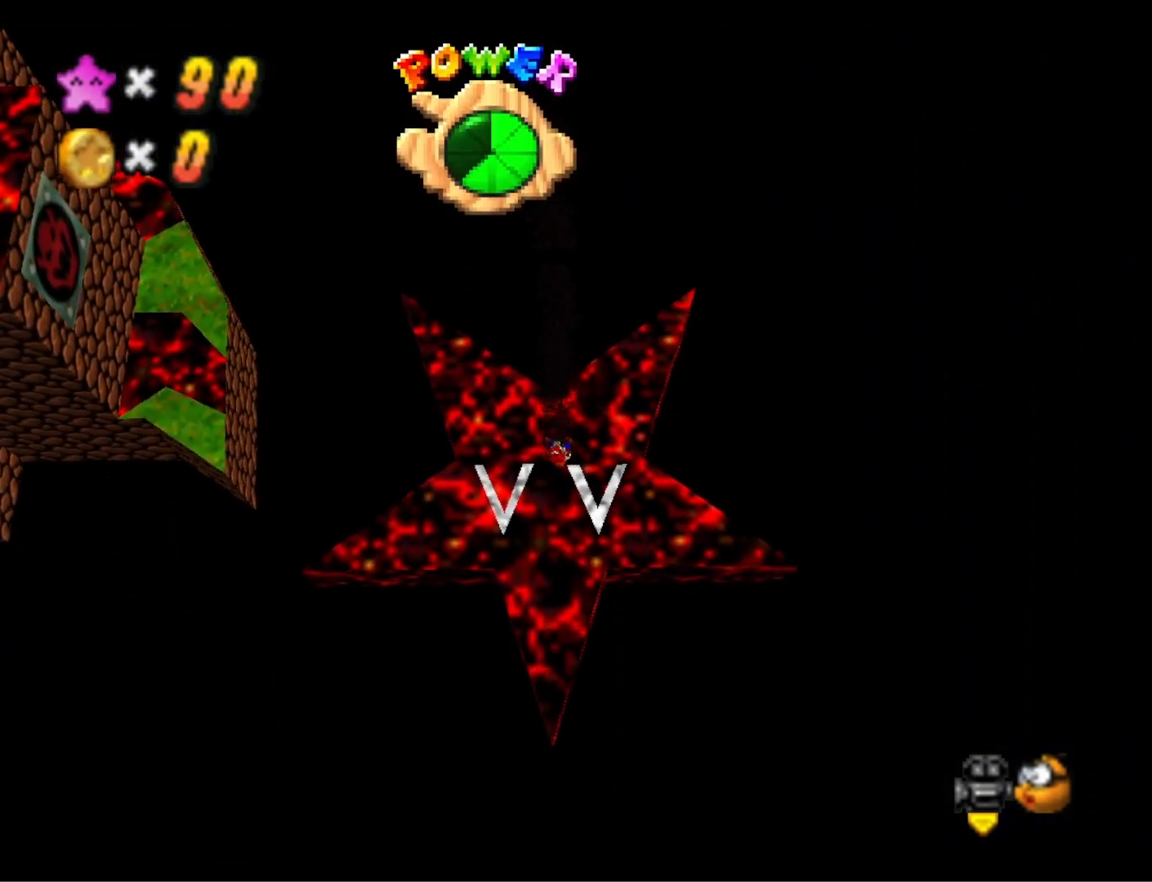
{"buttons": [], "left_stick": "down-right", "right_stick": "center", "events": [[67, "left_stick", "down-right"]]}
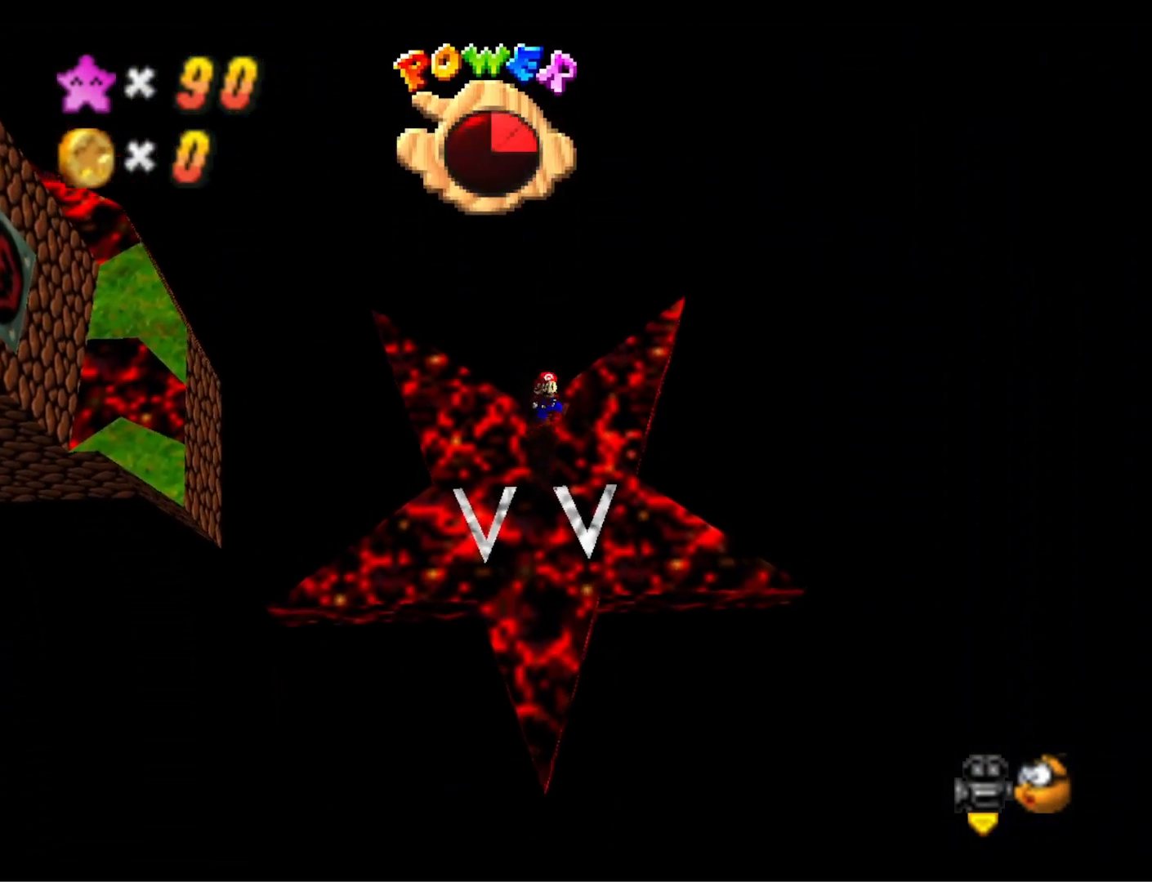
{"buttons": [], "left_stick": "up-left", "right_stick": "center", "events": [[167, "left_stick", "up-right"], [233, "left_stick", "center"], [500, "left_stick", "up-left"]]}
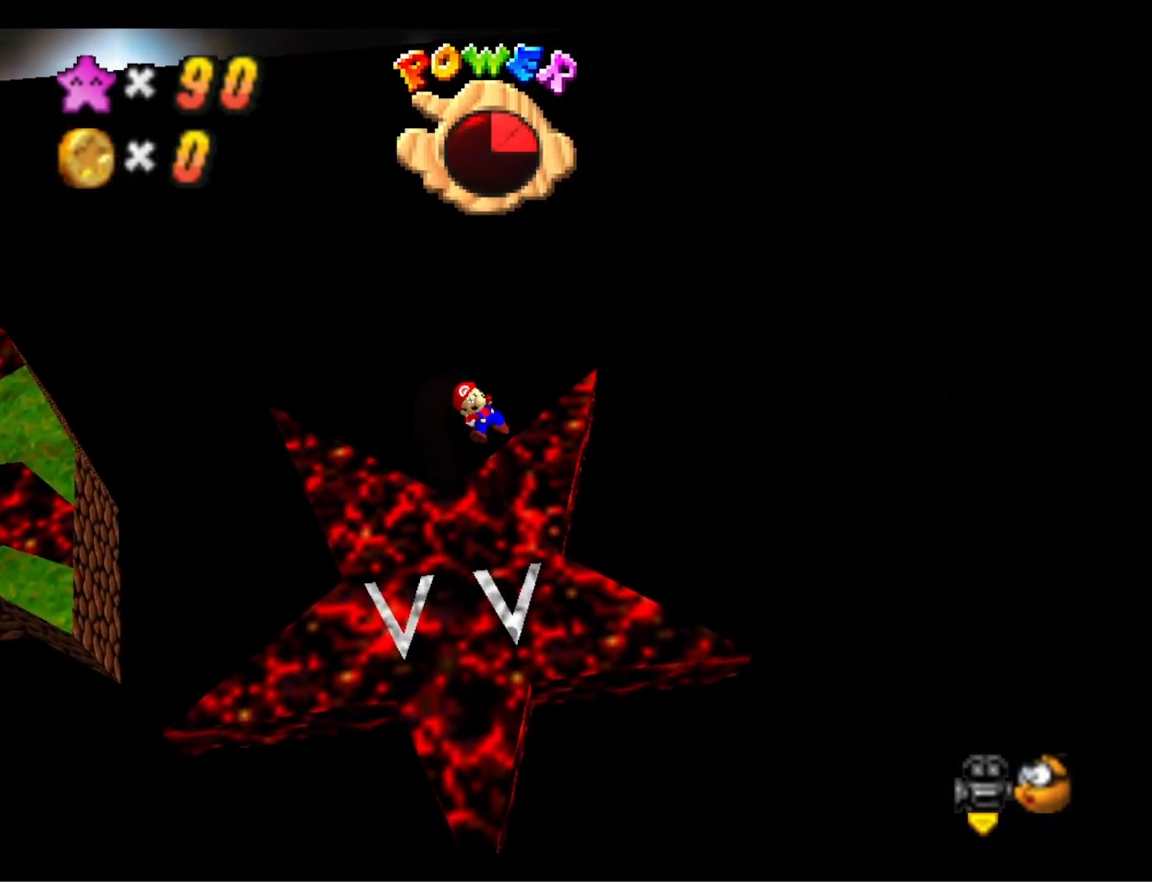
{"buttons": [], "left_stick": "up-left", "right_stick": "center", "events": []}
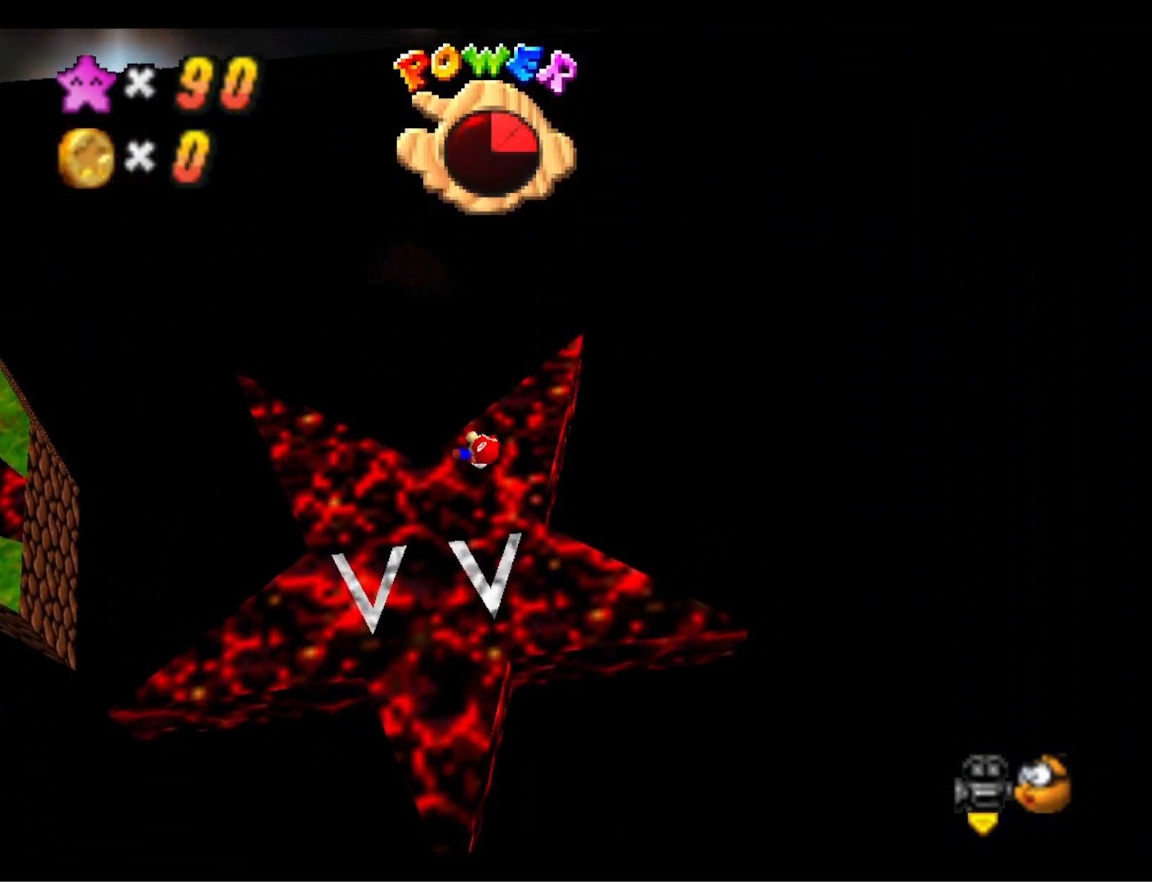
{"buttons": ["TOUCHPAD"], "left_stick": "center", "right_stick": "center", "events": [[67, "left_stick", "up"], [233, "left_stick", "right"], [367, "left_stick", "center"], [467, "TOUCHPAD", "down"]]}
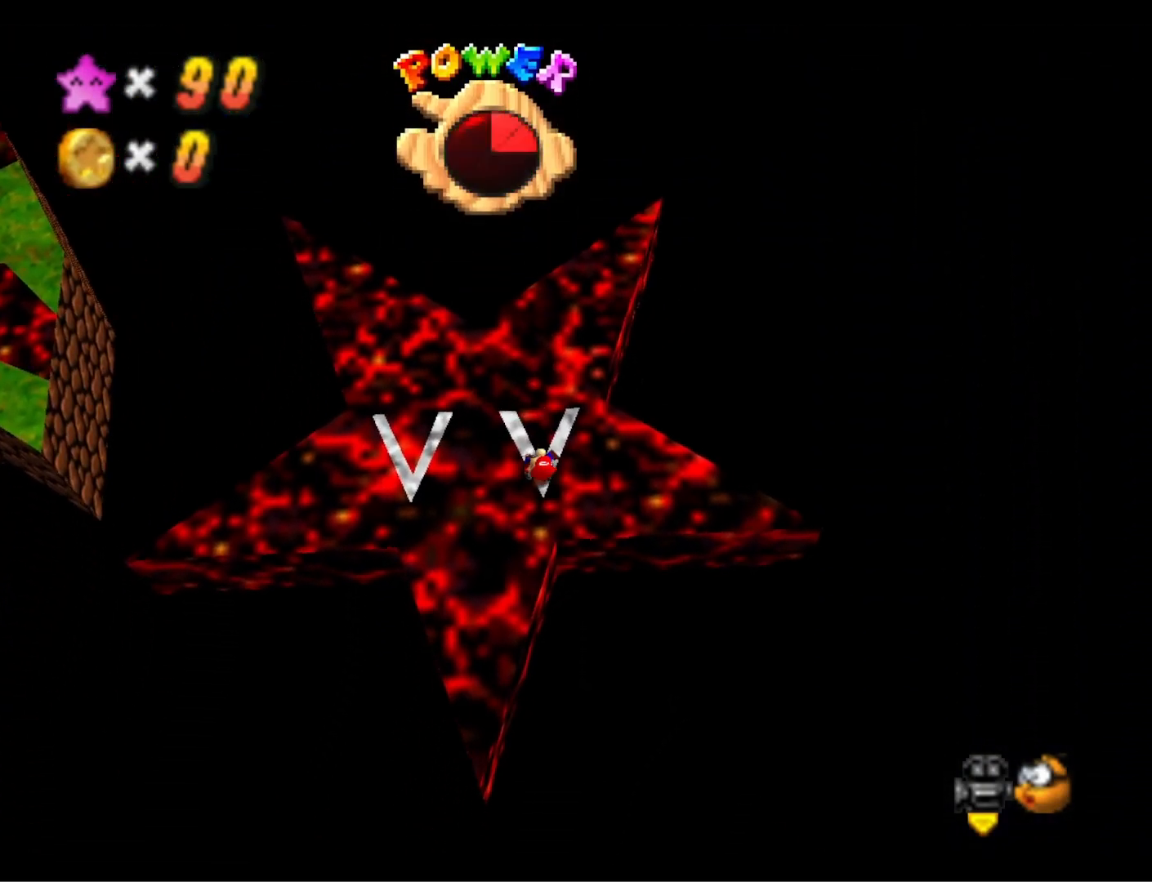
{"buttons": [], "left_stick": "center", "right_stick": "center", "events": [[100, "TOUCHPAD", "up"], [233, "TOUCHPAD", "down"], [333, "TOUCHPAD", "up"]]}
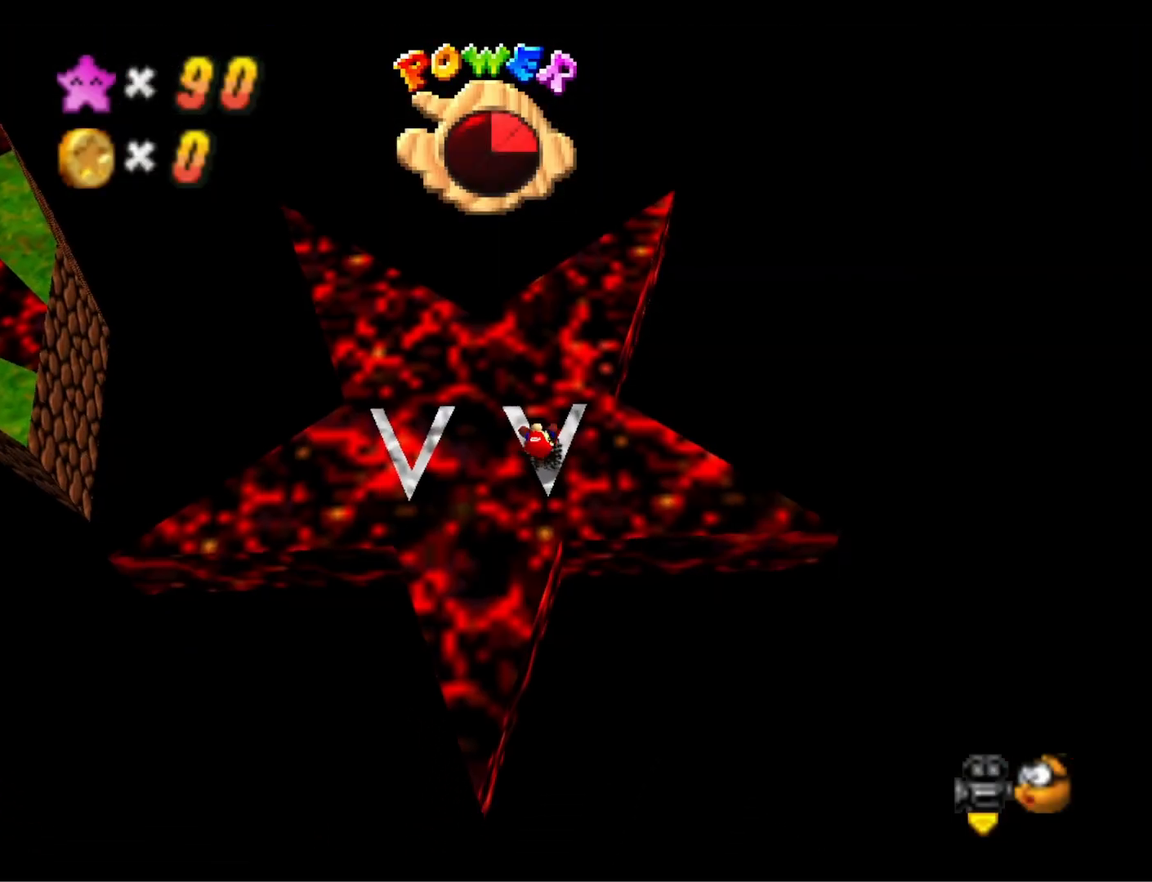
{"buttons": [], "left_stick": "center", "right_stick": "center", "events": [[67, "right_stick", "down-right"], [200, "right_stick", "center"], [300, "right_stick", "right"], [467, "right_stick", "center"]]}
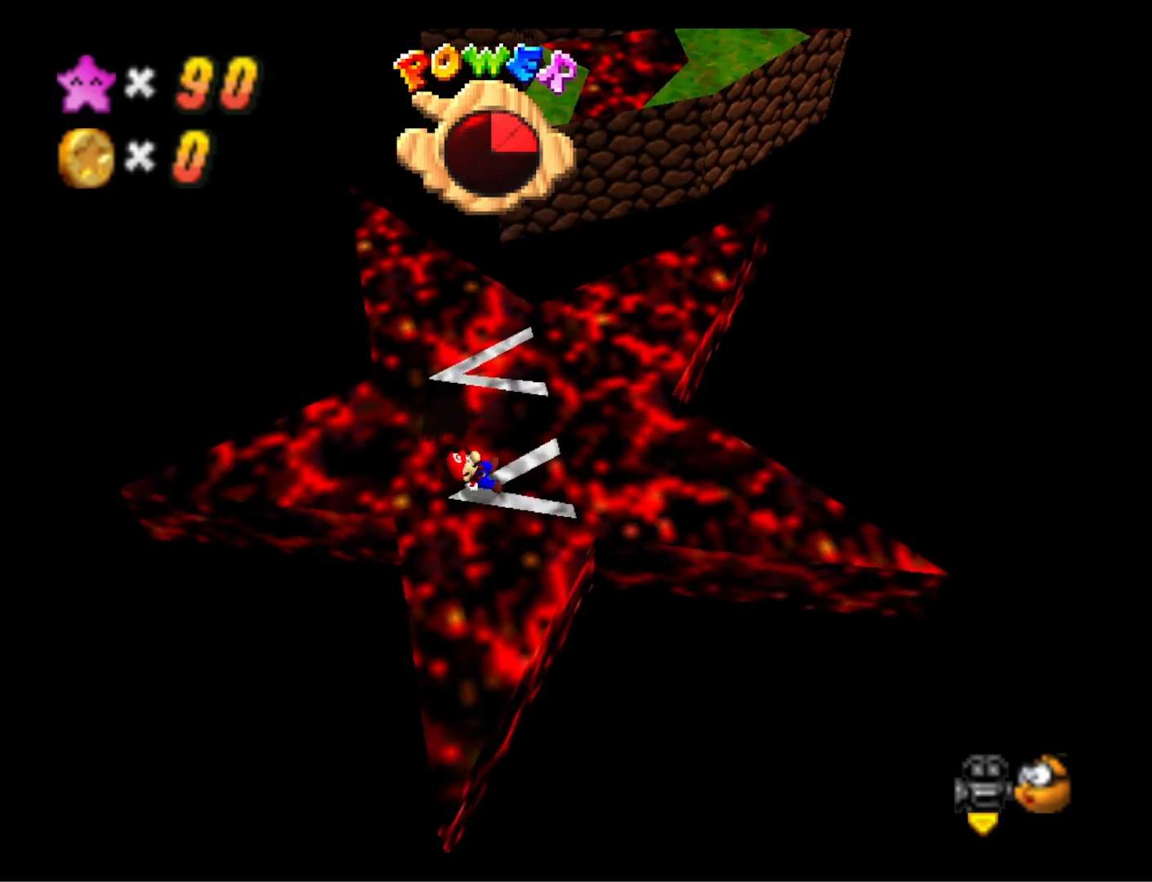
{"buttons": [], "left_stick": "center", "right_stick": "center", "events": []}
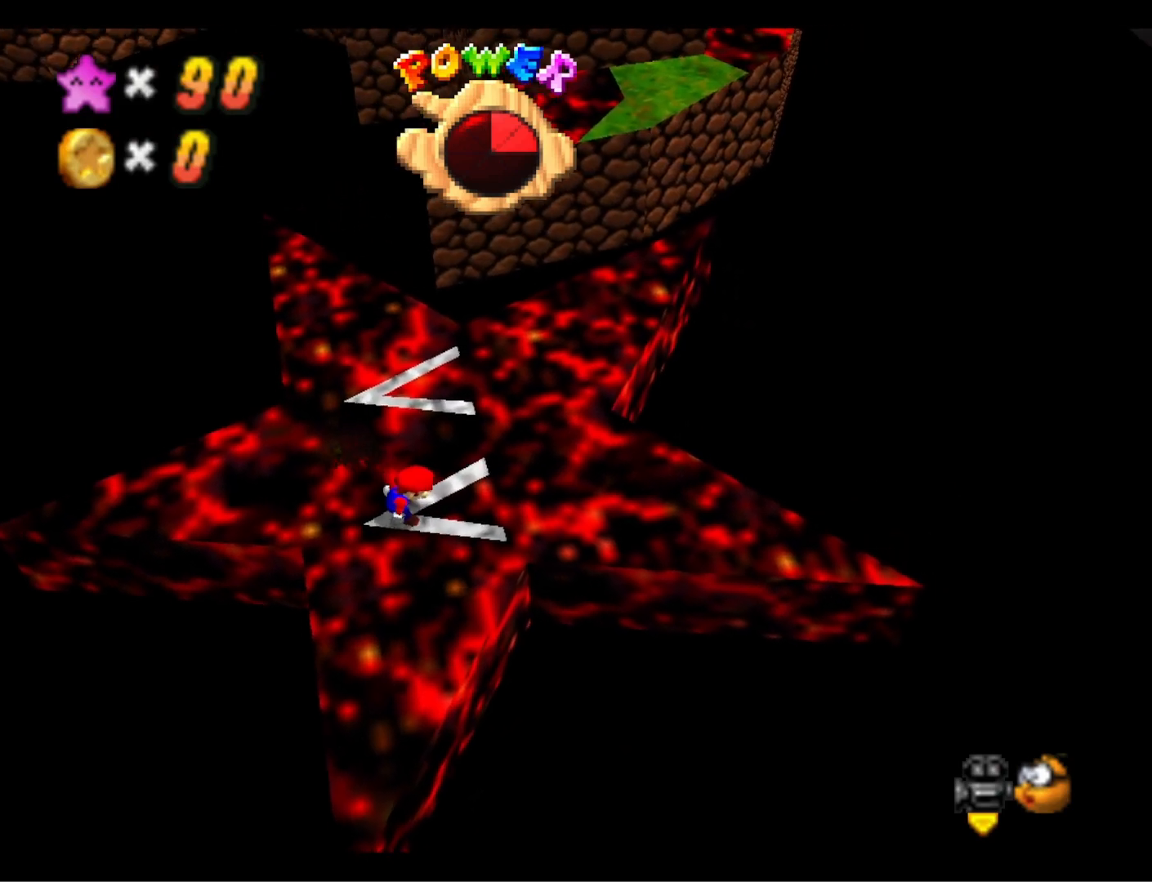
{"buttons": [], "left_stick": "center", "right_stick": "down", "events": [[400, "R1", "down"], [433, "R1", "up"], [433, "right_stick", "down"]]}
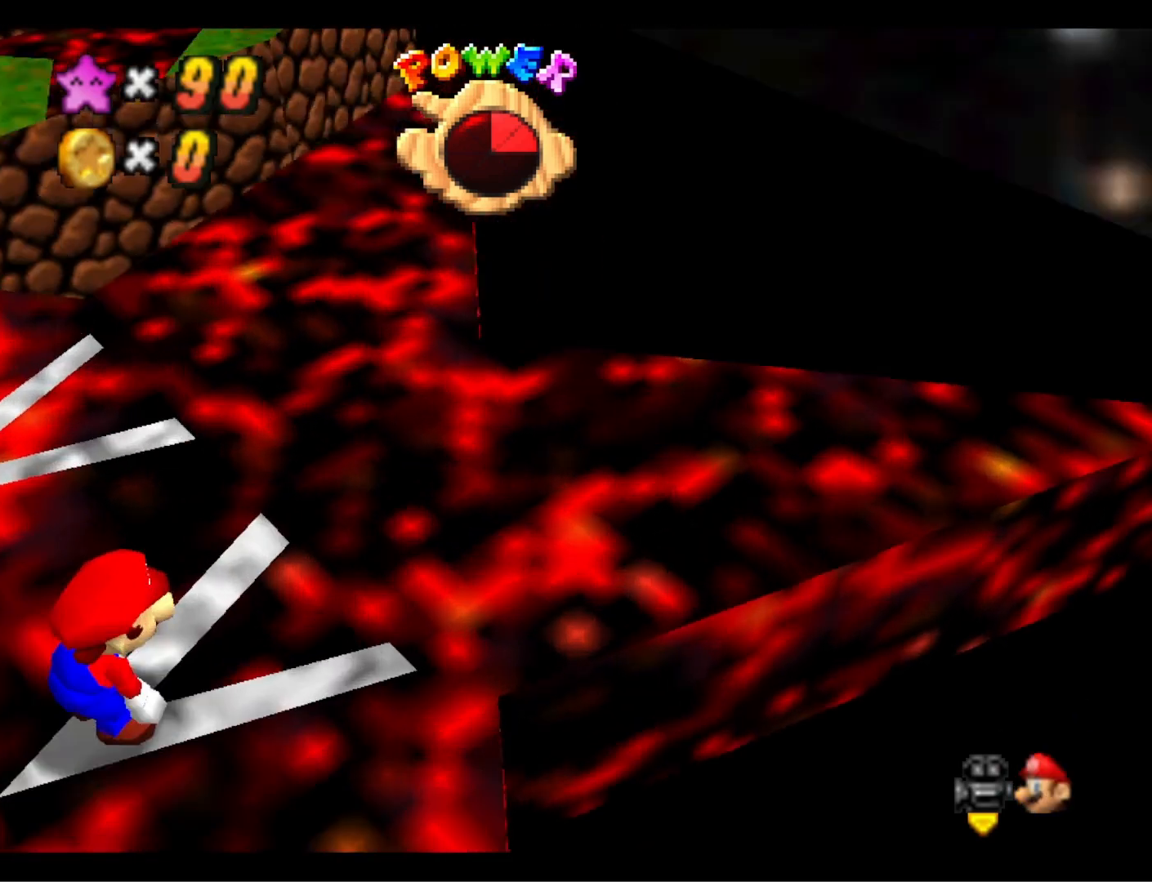
{"buttons": ["R1"], "left_stick": "center", "right_stick": "down", "events": [[67, "right_stick", "center"], [467, "R1", "down"], [500, "right_stick", "down"]]}
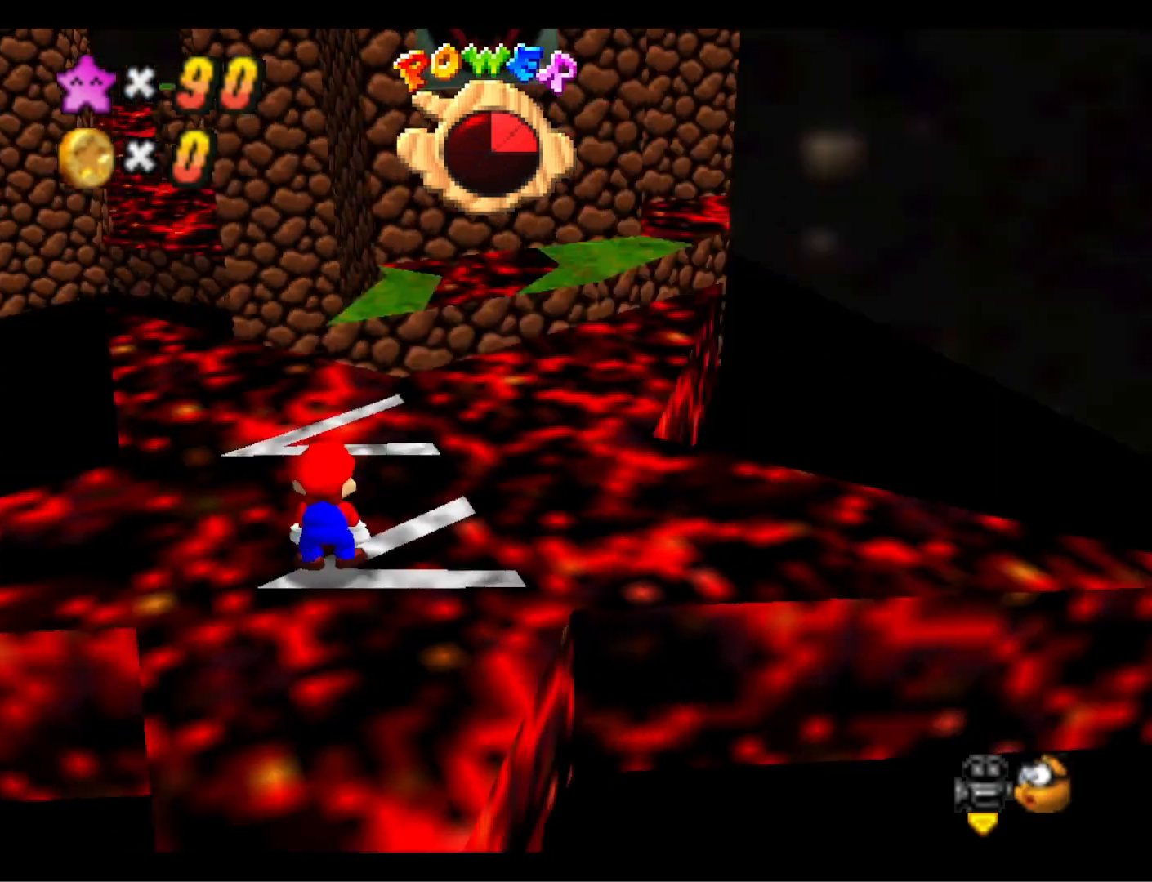
{"buttons": ["DPAD_RIGHT"], "left_stick": "center", "right_stick": "center", "events": [[33, "R1", "up"], [100, "DPAD_UP", "down"], [133, "right_stick", "center"], [233, "DPAD_UP", "up"], [467, "DPAD_RIGHT", "down"]]}
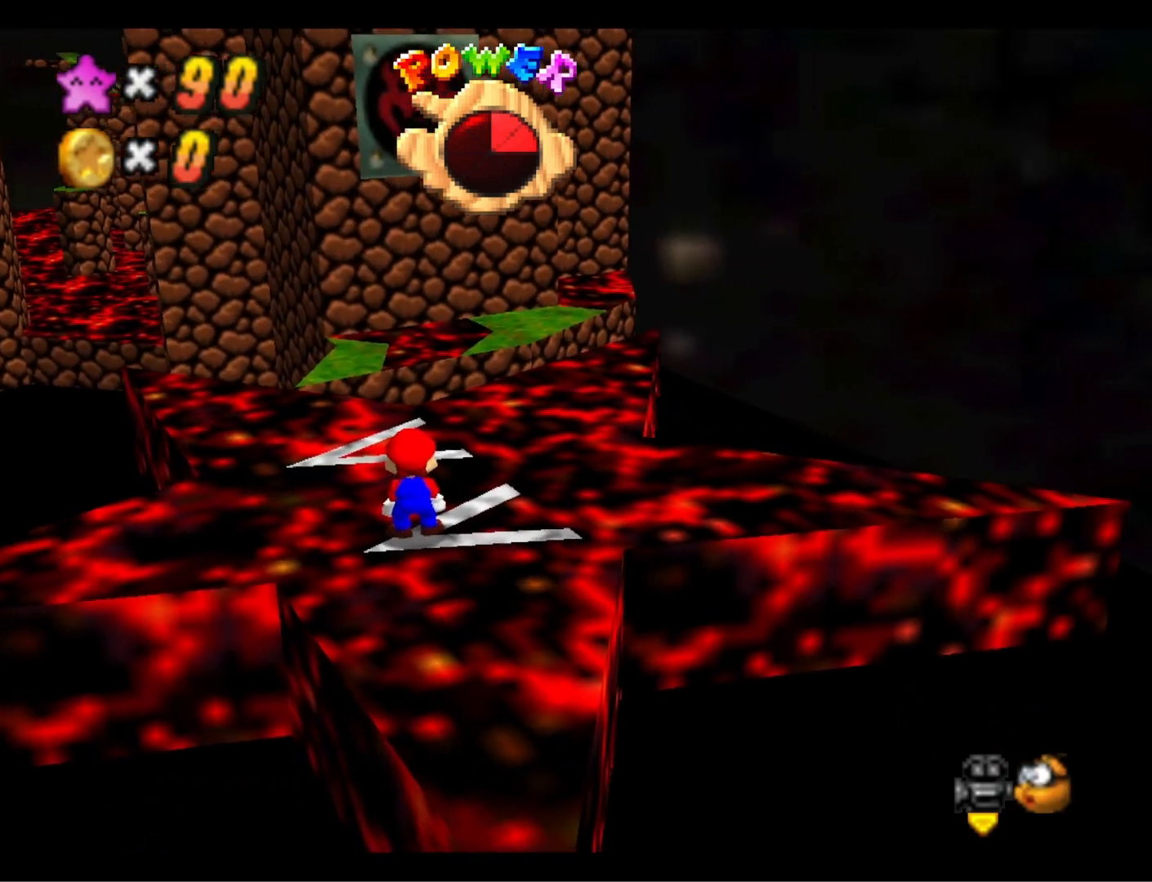
{"buttons": [], "left_stick": "center", "right_stick": "center", "events": [[500, "DPAD_RIGHT", "up"]]}
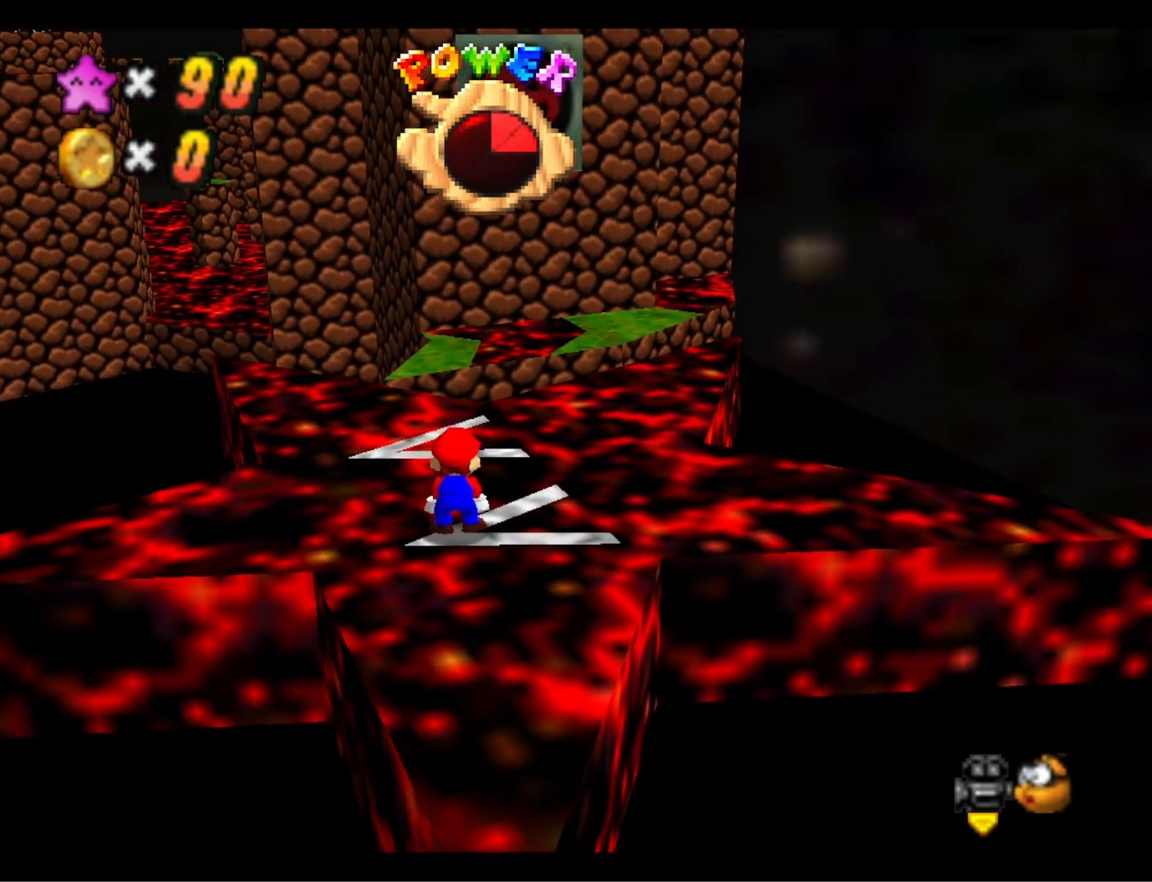
{"buttons": [], "left_stick": "center", "right_stick": "center", "events": []}
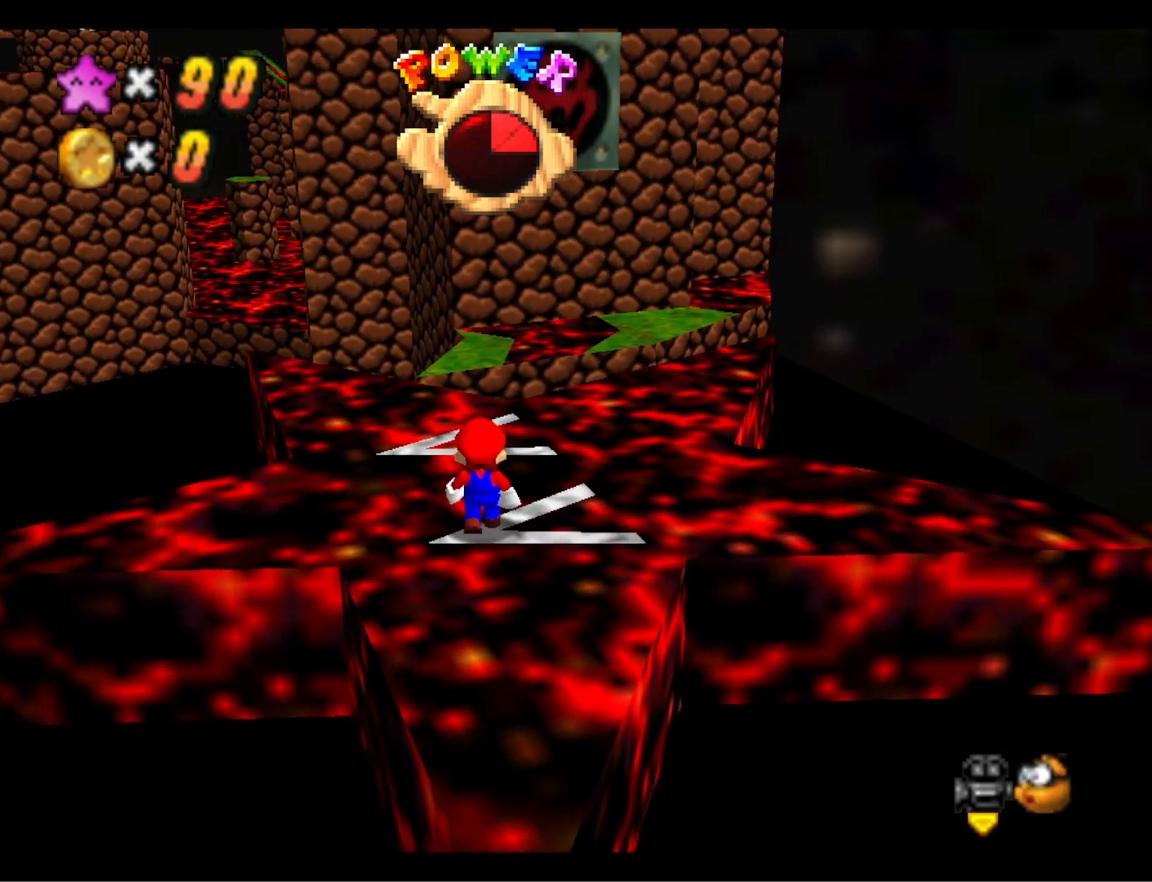
{"buttons": [], "left_stick": "center", "right_stick": "center", "events": [[133, "CROSS", "down"], [233, "CROSS", "up"], [267, "left_stick", "down"], [433, "left_stick", "center"]]}
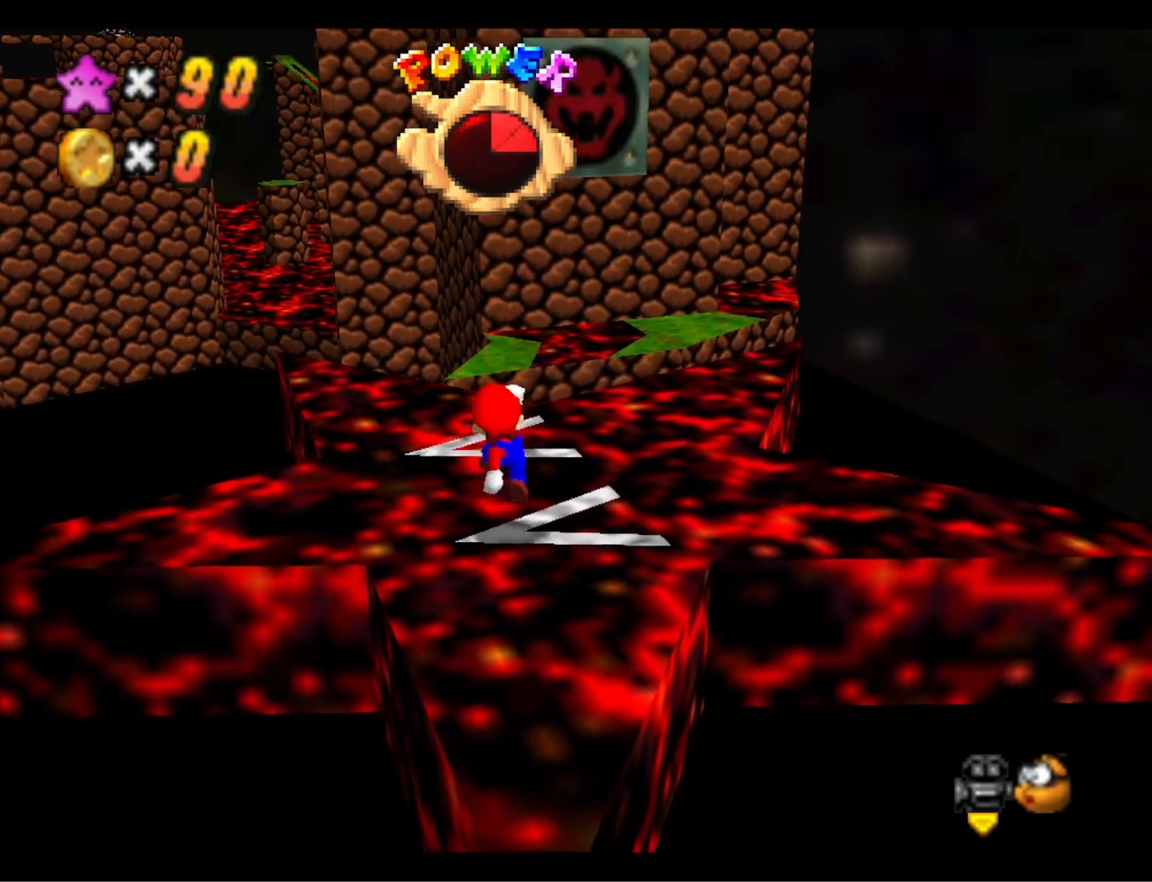
{"buttons": [], "left_stick": "center", "right_stick": "center", "events": [[167, "CROSS", "down"], [200, "SQUARE", "down"], [367, "SQUARE", "up"], [400, "CROSS", "up"]]}
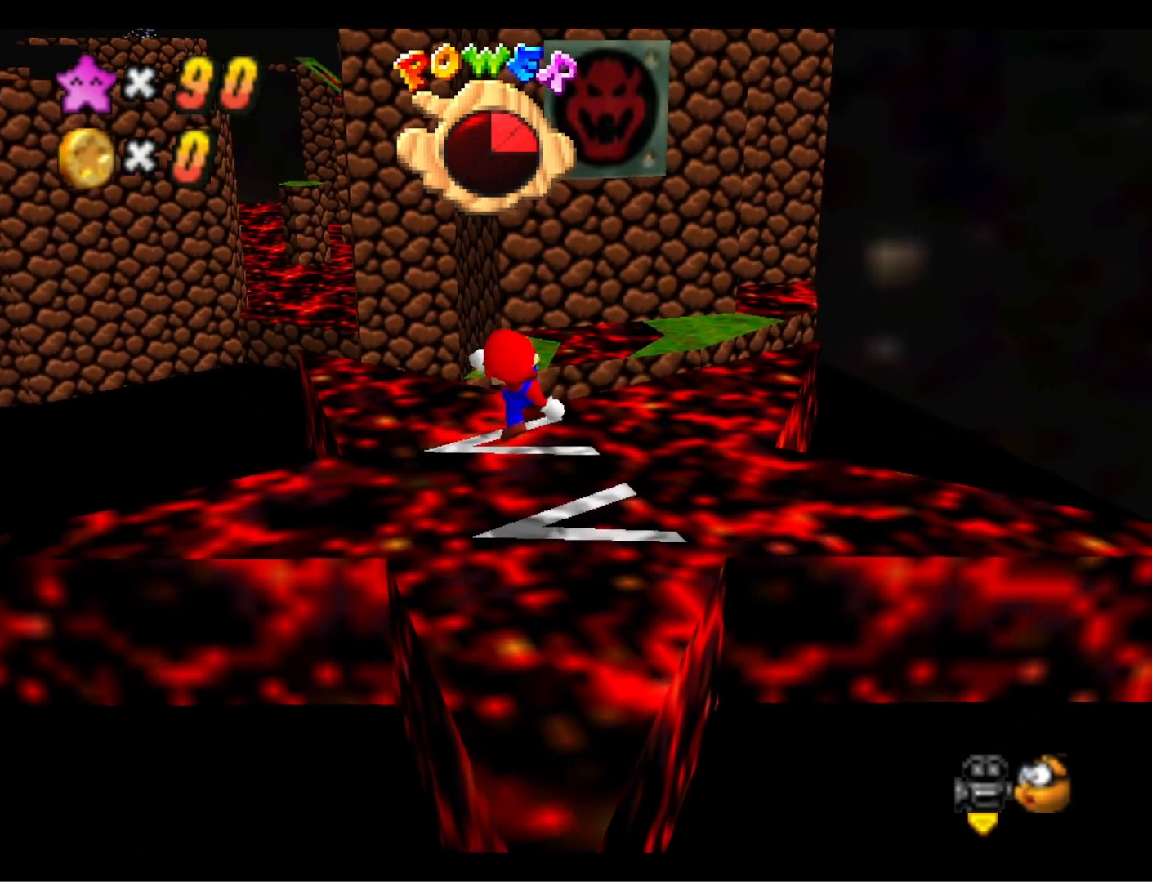
{"buttons": ["CROSS"], "left_stick": "up-left", "right_stick": "center", "events": [[200, "CROSS", "down"], [233, "left_stick", "up-left"]]}
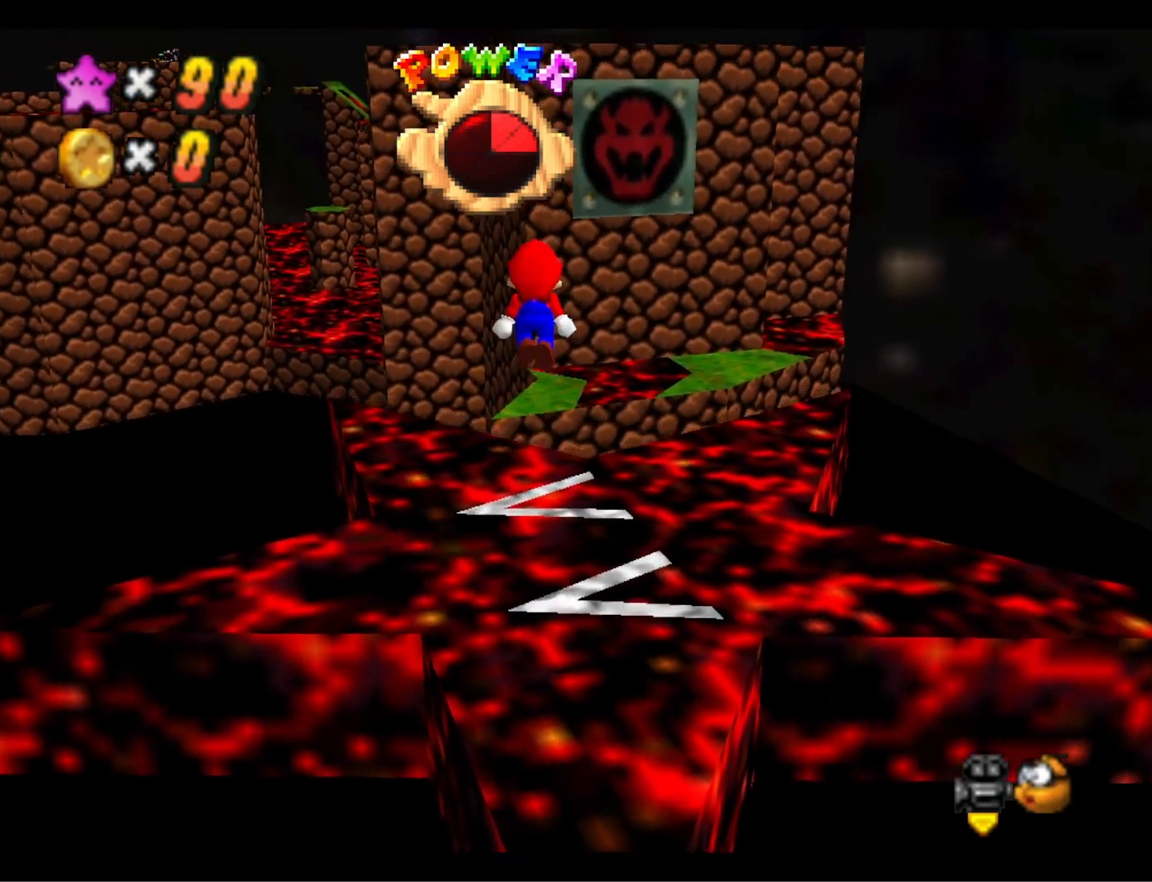
{"buttons": [], "left_stick": "up", "right_stick": "center", "events": [[467, "CROSS", "up"], [467, "left_stick", "up"]]}
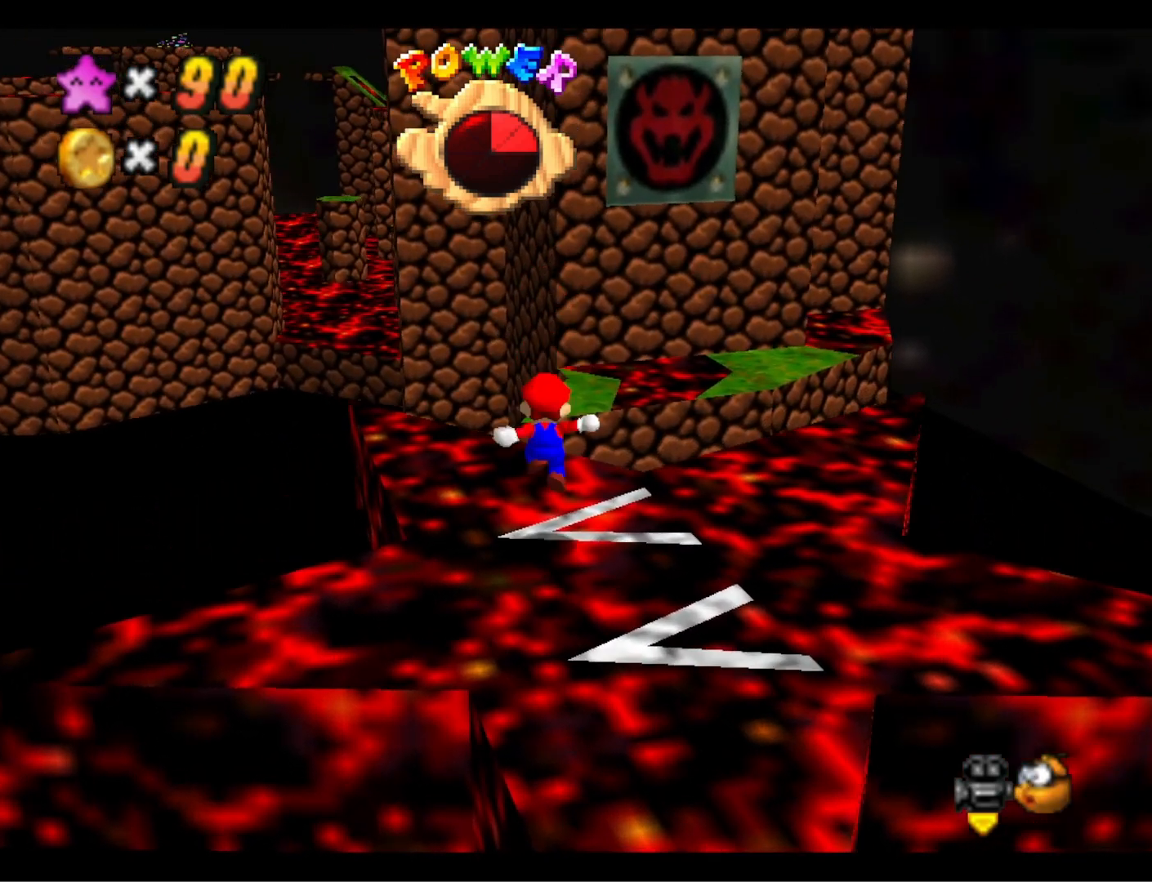
{"buttons": ["CROSS", "SQUARE"], "left_stick": "up-right", "right_stick": "center", "events": [[133, "CROSS", "down"], [367, "SQUARE", "down"], [400, "left_stick", "up-right"]]}
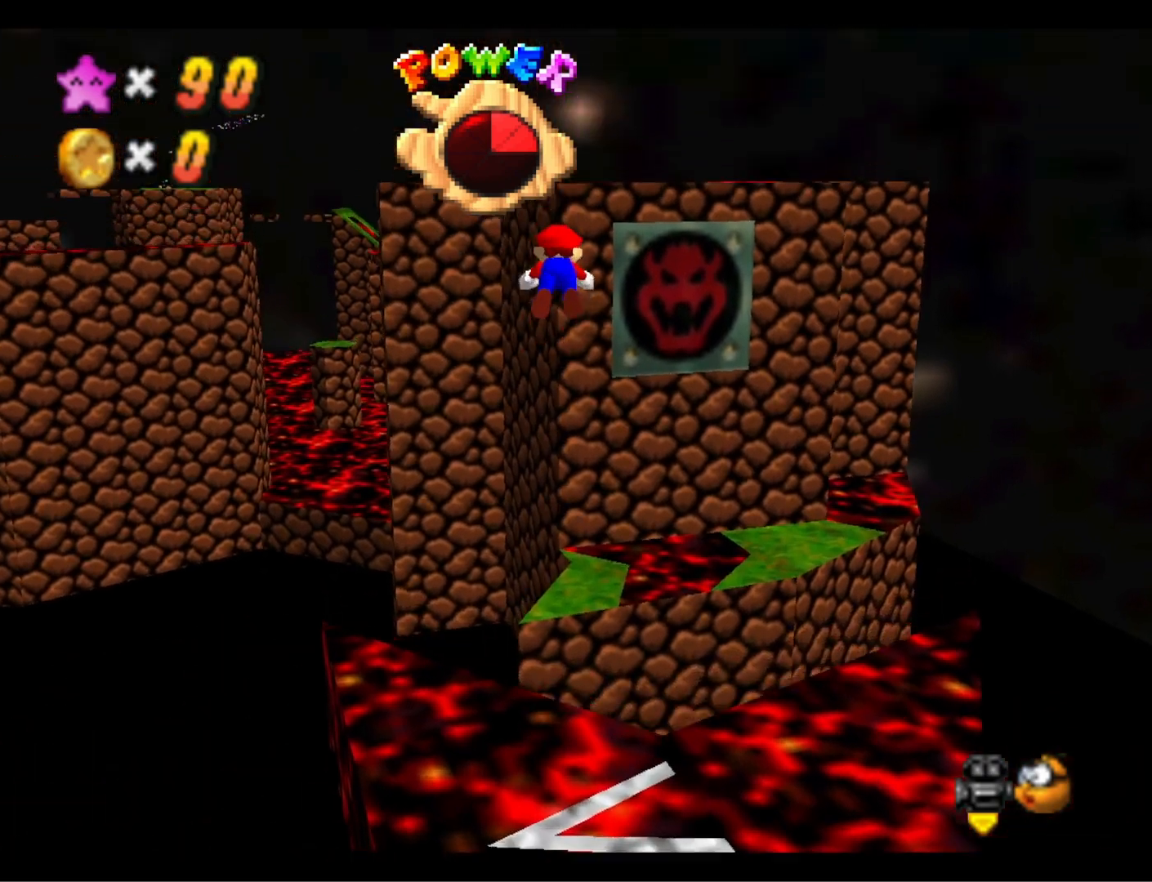
{"buttons": [], "left_stick": "up-right", "right_stick": "down-left", "events": [[100, "SQUARE", "up"], [167, "CROSS", "up"], [467, "right_stick", "down-left"]]}